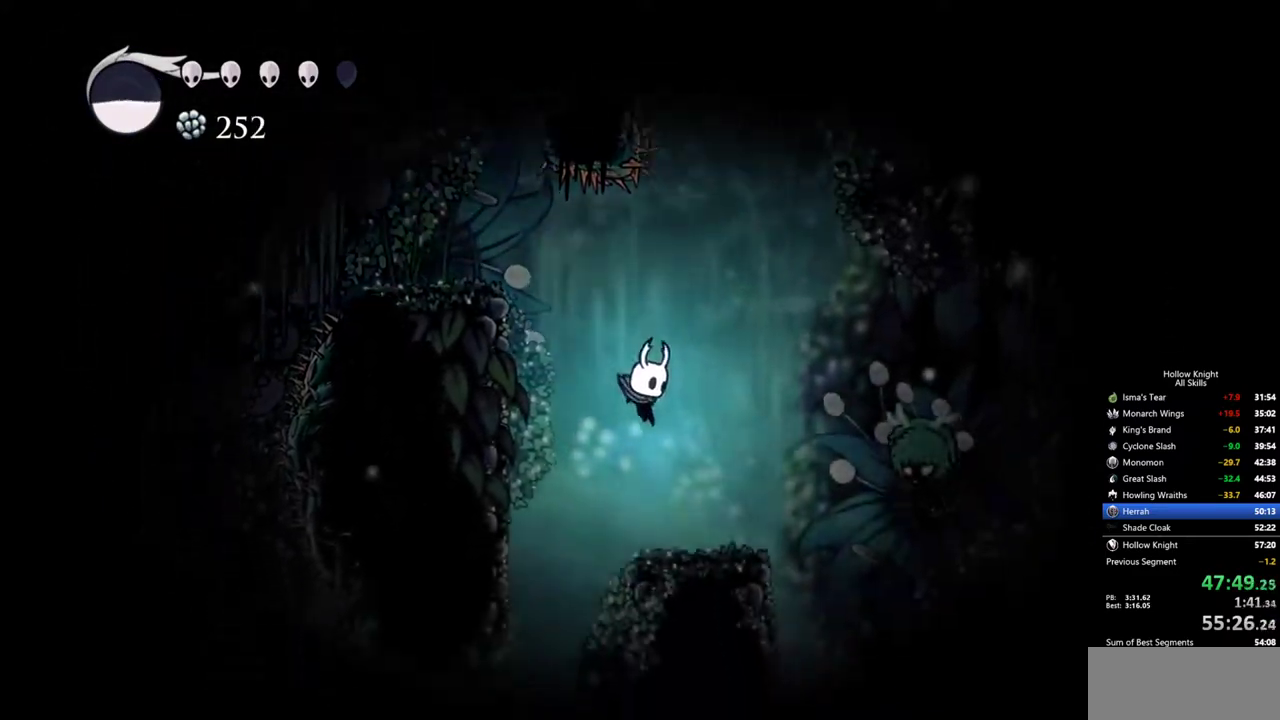
Gameplay with keyboard; each line is a JSON object with the keys held at the frame after it. "events" lists presses ("down") and releases ("up") of "cdash", "dash", "dnail", "down", "heal", "inv", "jump", "left", "nail", "right", "spell" and "up" between this image and that frame as [ms after this image, input, new state], when the widget could be followed in between. No other keys are recorded. Mouse input is not recorded. Key names are as the overlay labels them; some are game actions (e.g. jump) rather than physical keys.
{"keys": ["left"], "events": [[34, "right", "up"], [117, "right", "down"], [167, "right", "up"], [450, "left", "down"]]}
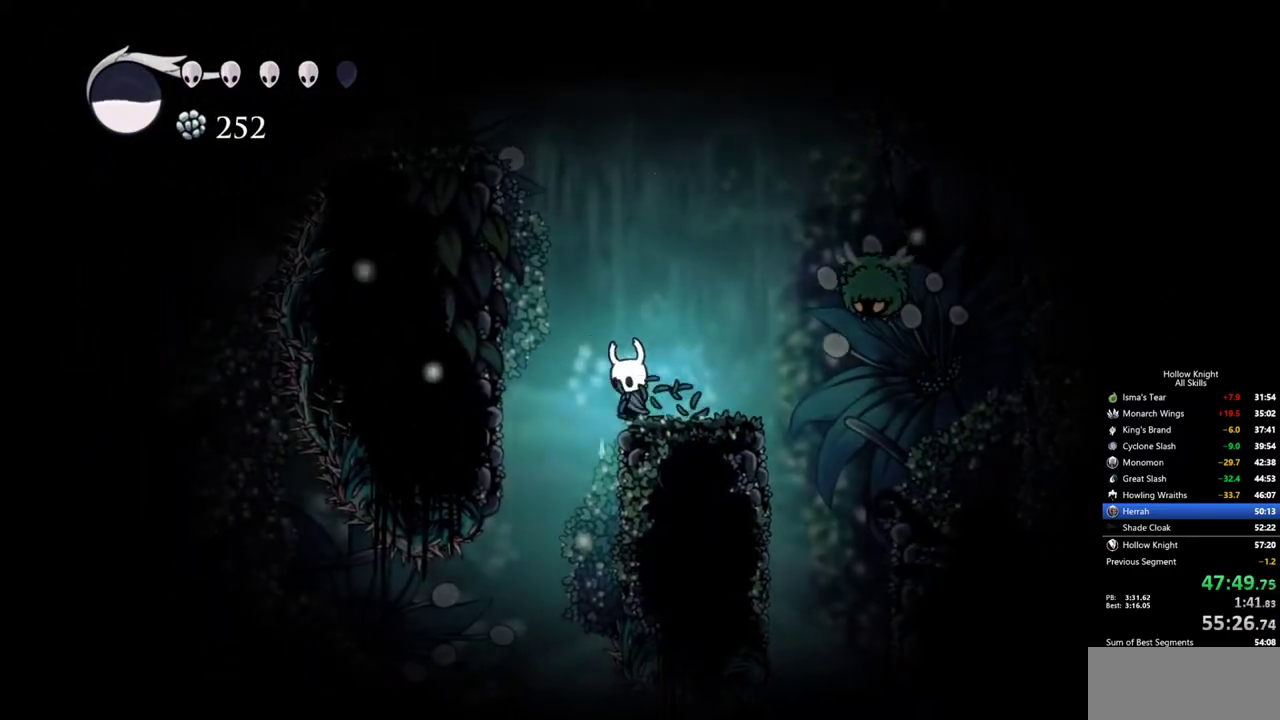
{"keys": [], "events": [[84, "left", "up"], [284, "left", "down"], [417, "left", "up"]]}
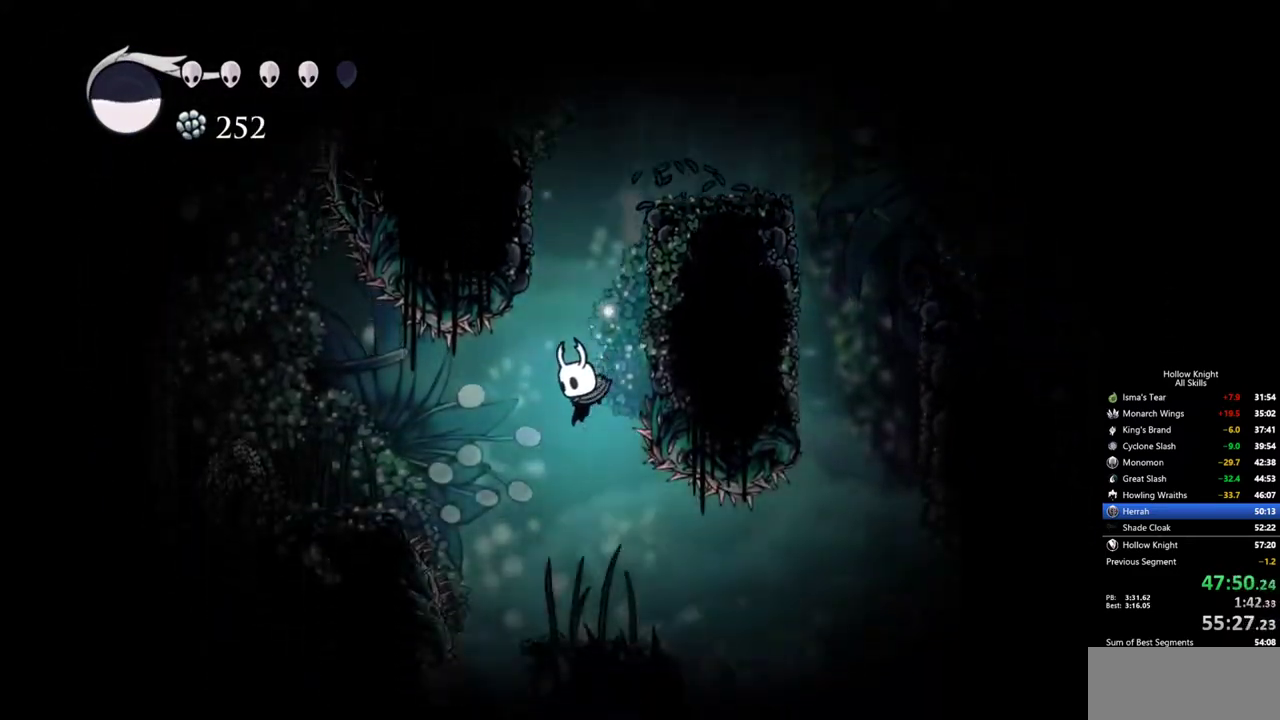
{"keys": [], "events": [[17, "left", "down"], [67, "left", "up"], [384, "left", "down"], [484, "left", "up"]]}
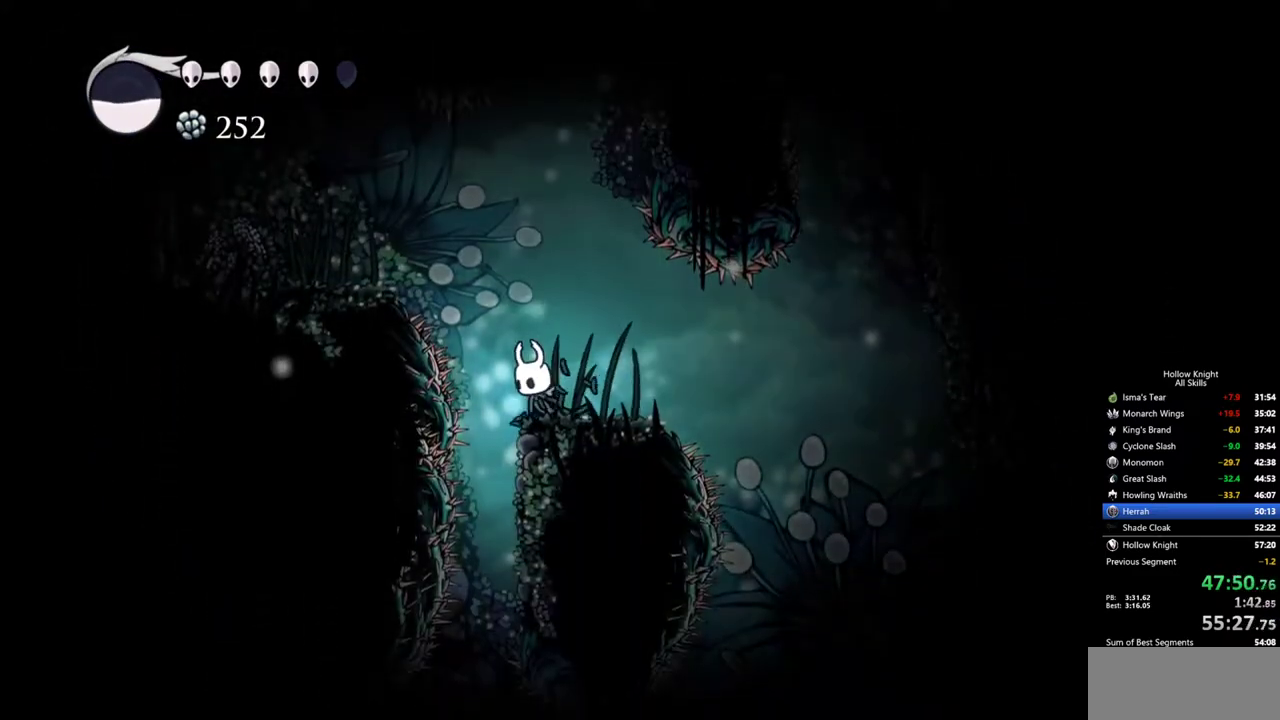
{"keys": [], "events": [[217, "left", "down"], [267, "left", "up"]]}
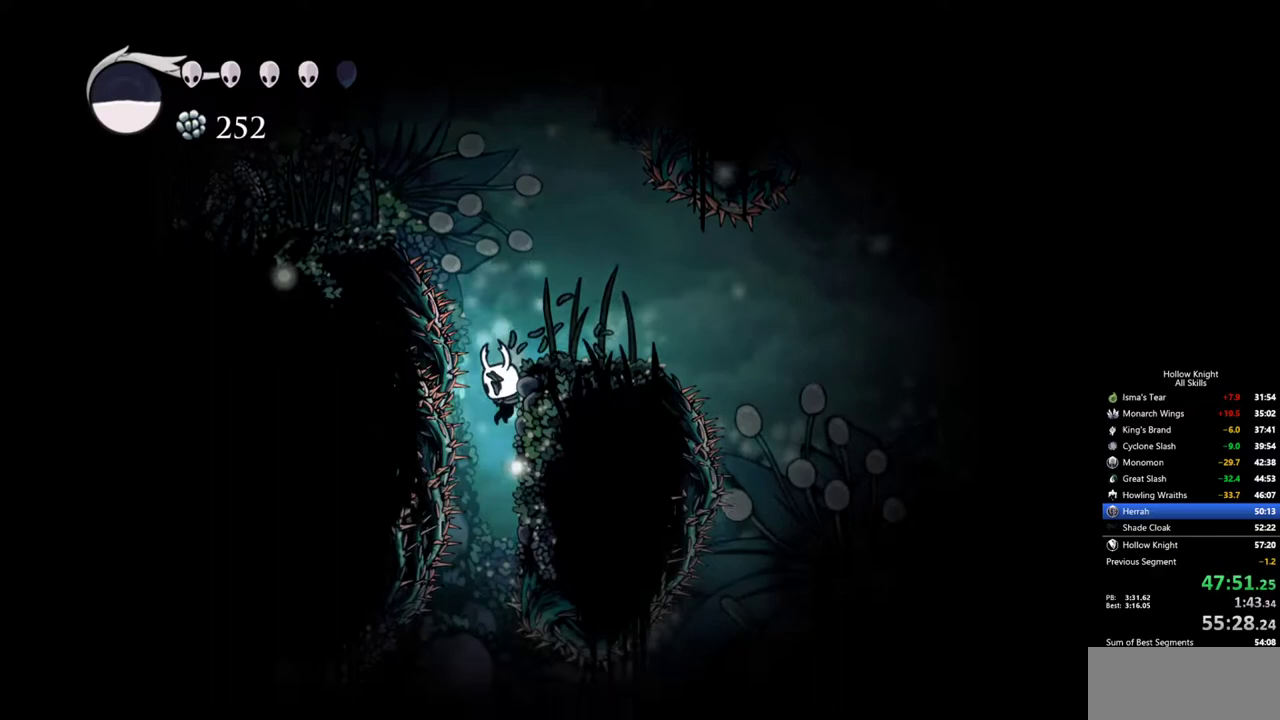
{"keys": [], "events": [[284, "left", "down"], [317, "left", "up"]]}
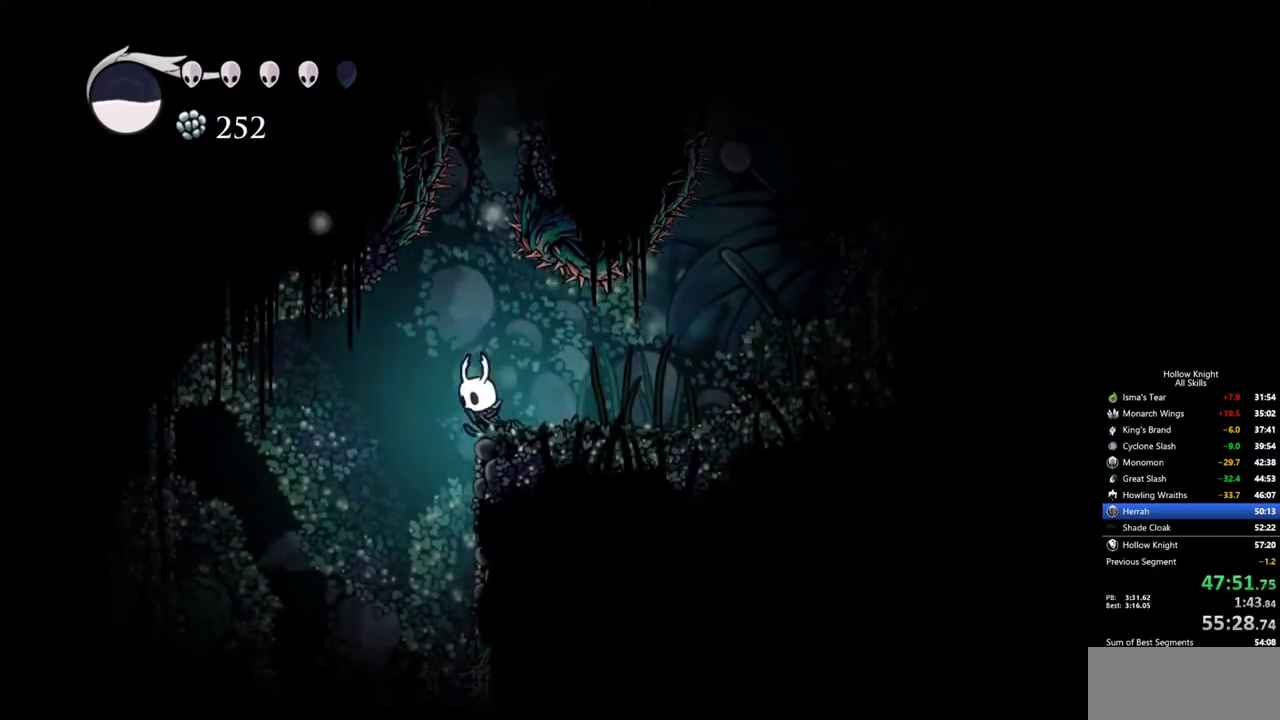
{"keys": [], "events": [[17, "left", "down"], [67, "left", "up"], [300, "left", "down"], [384, "left", "up"]]}
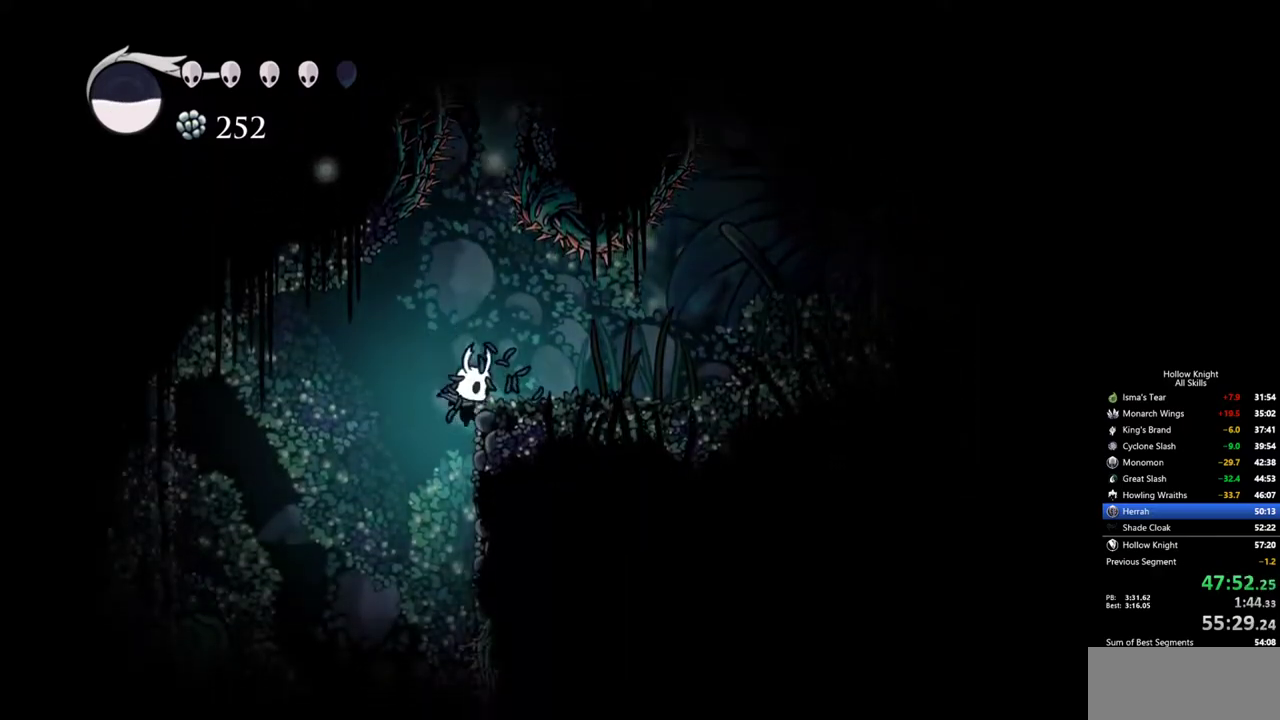
{"keys": [], "events": [[34, "right", "down"], [67, "right", "up"], [117, "inv", "down"], [217, "inv", "up"]]}
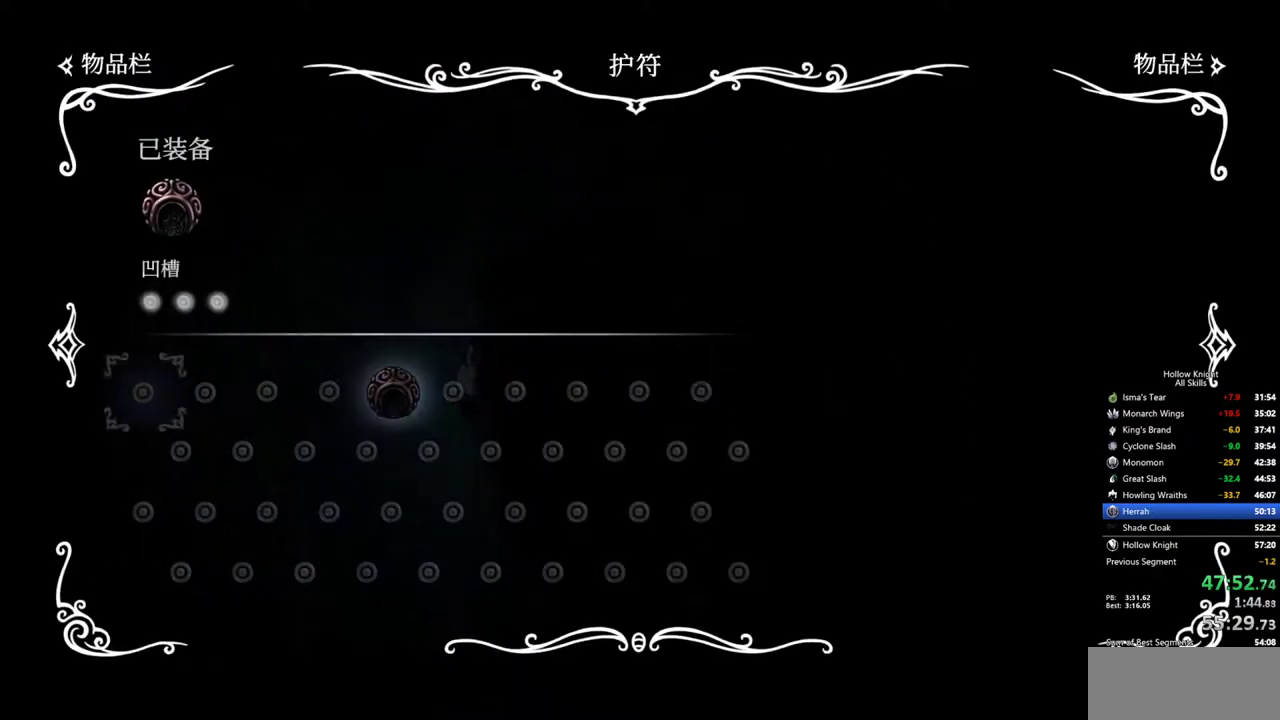
{"keys": [], "events": []}
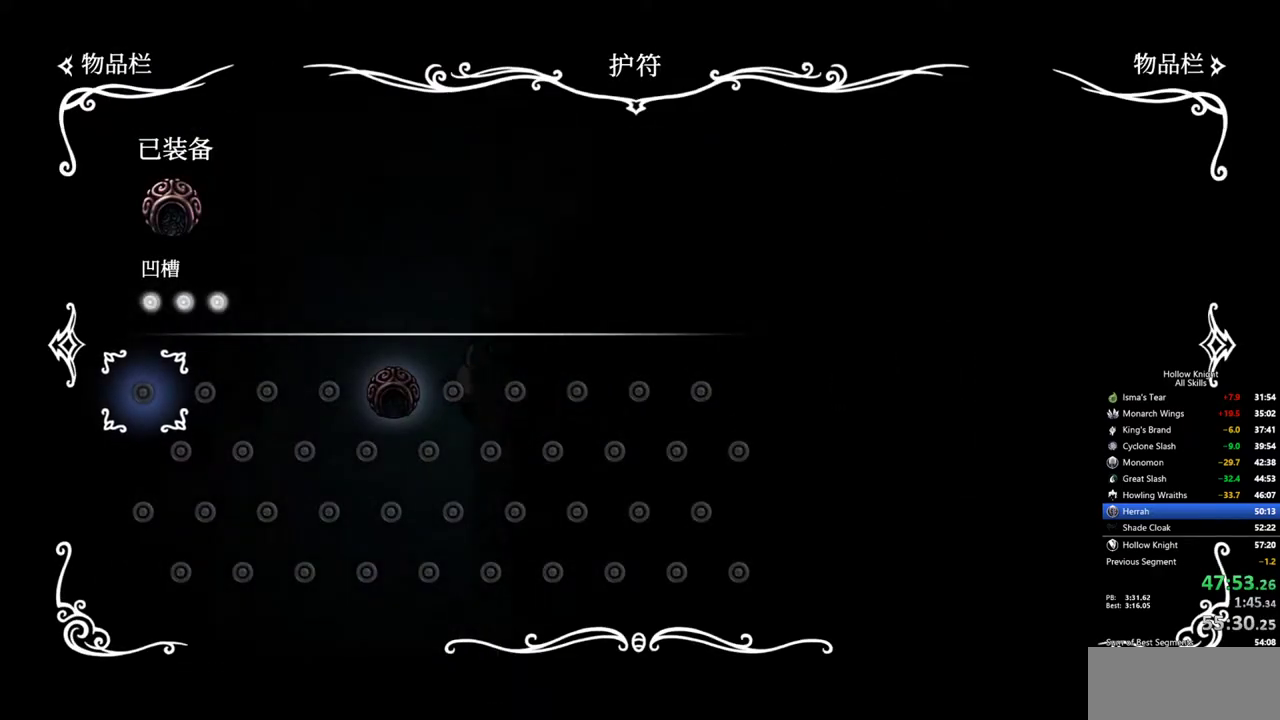
{"keys": ["left"], "events": [[150, "inv", "down"], [300, "inv", "up"], [384, "left", "down"]]}
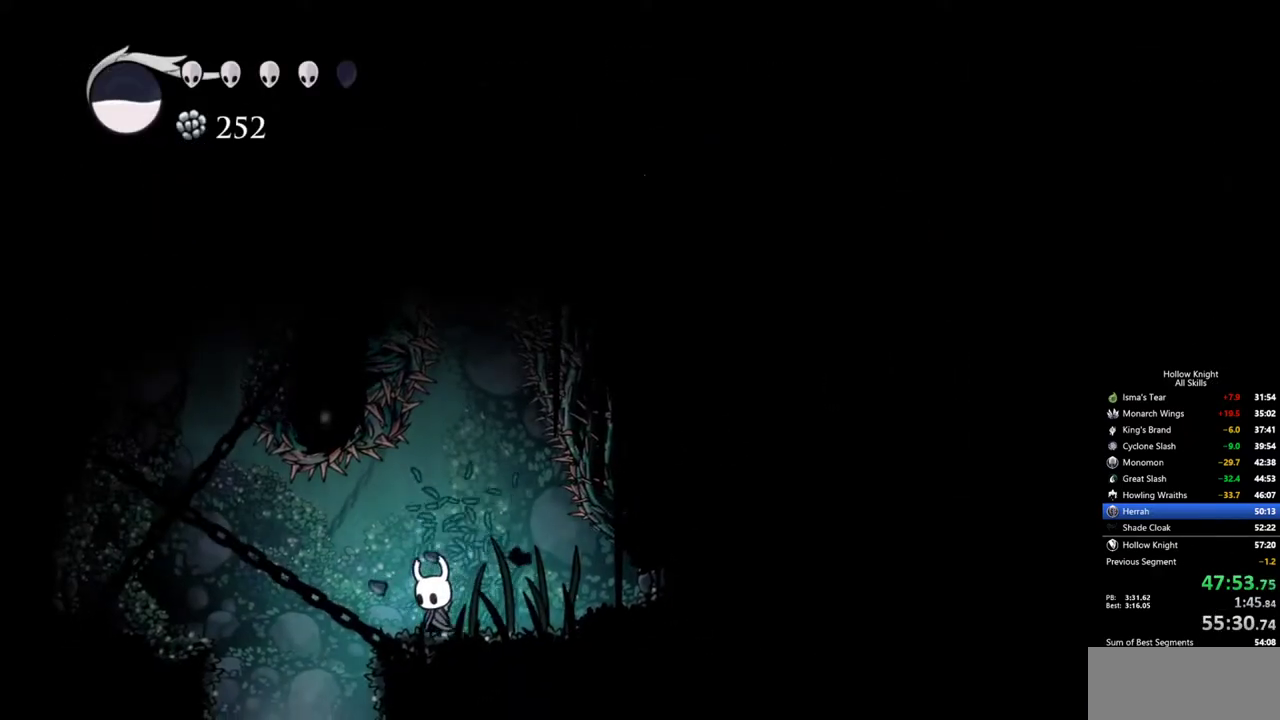
{"keys": [], "events": [[267, "left", "up"], [267, "right", "down"], [317, "right", "up"]]}
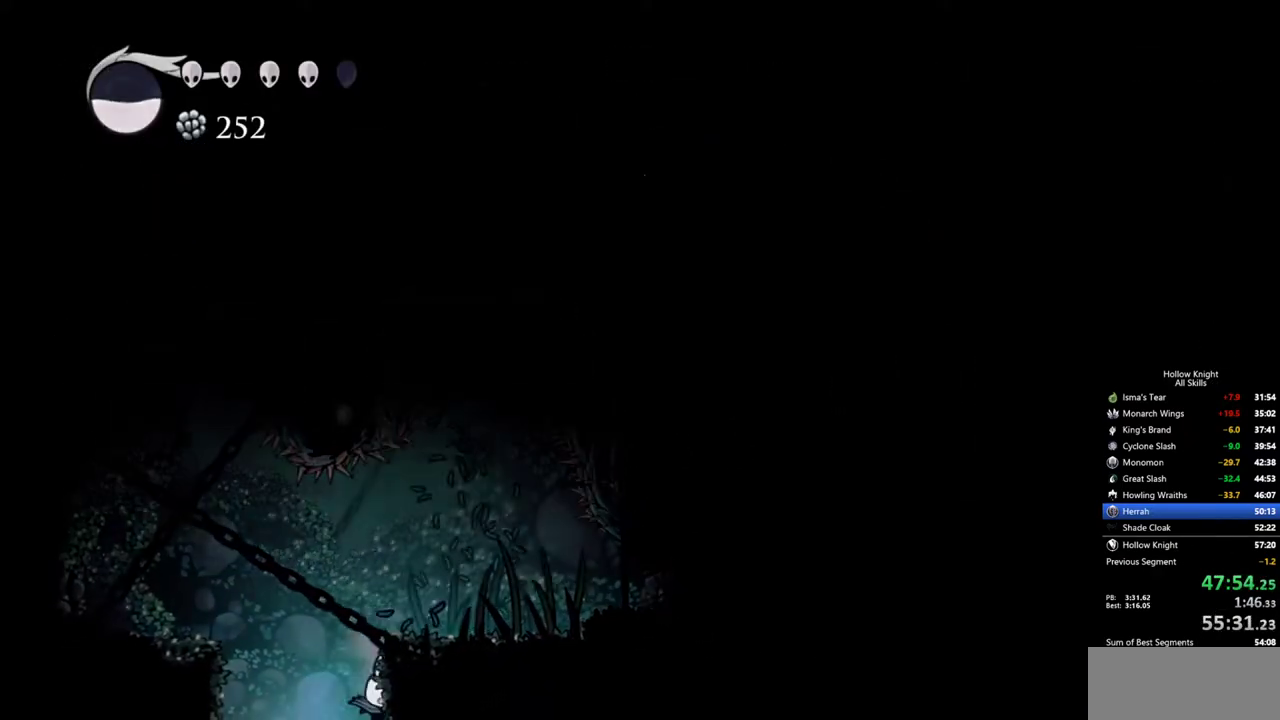
{"keys": [], "events": []}
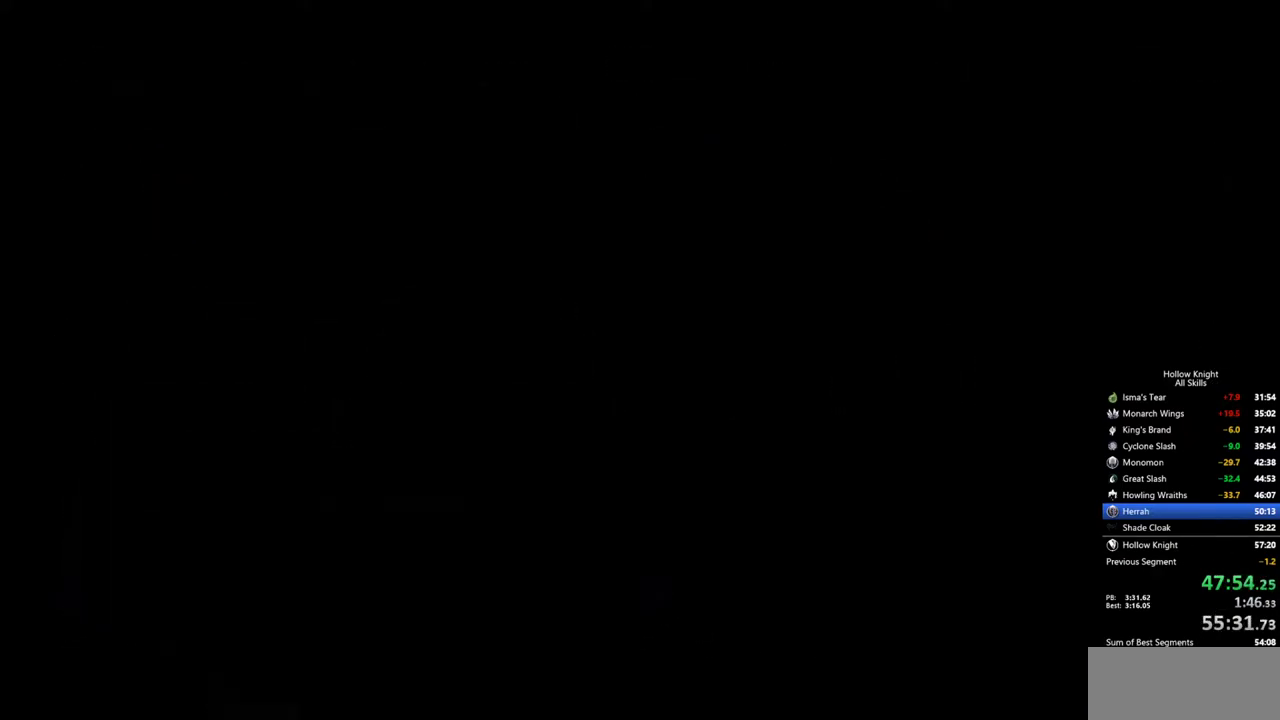
{"keys": ["right"], "events": [[150, "right", "down"]]}
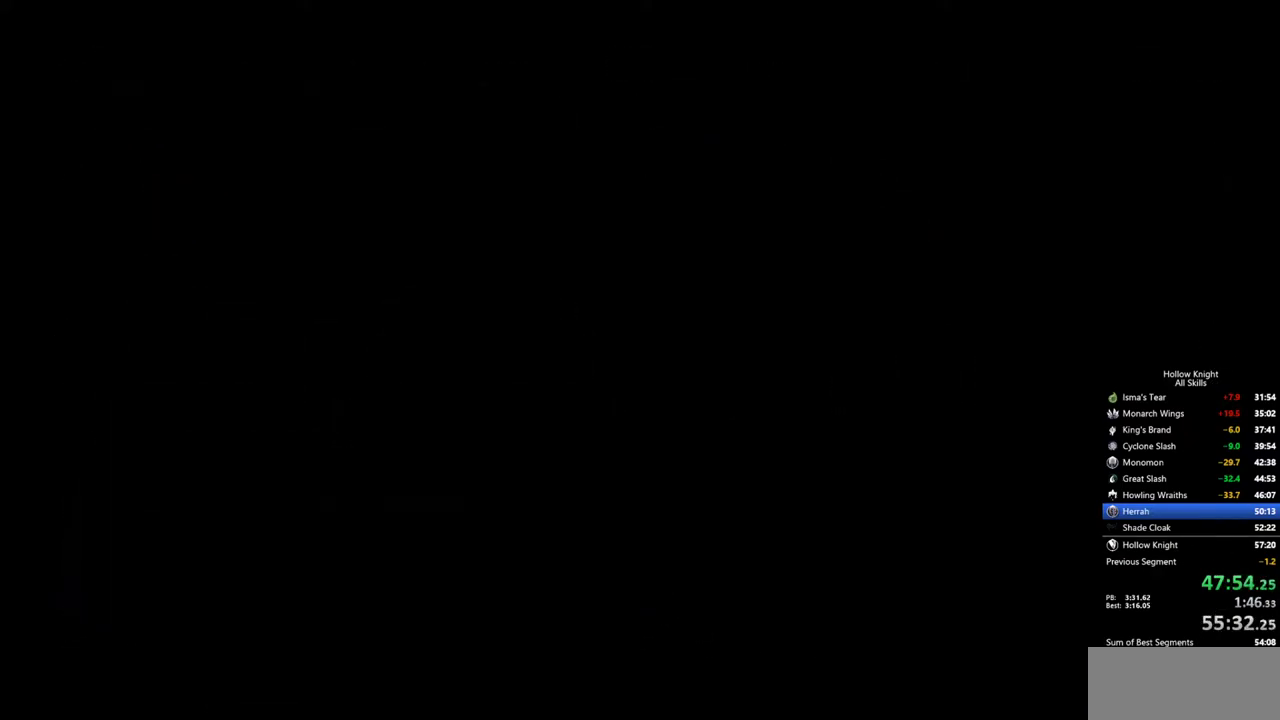
{"keys": ["right"], "events": []}
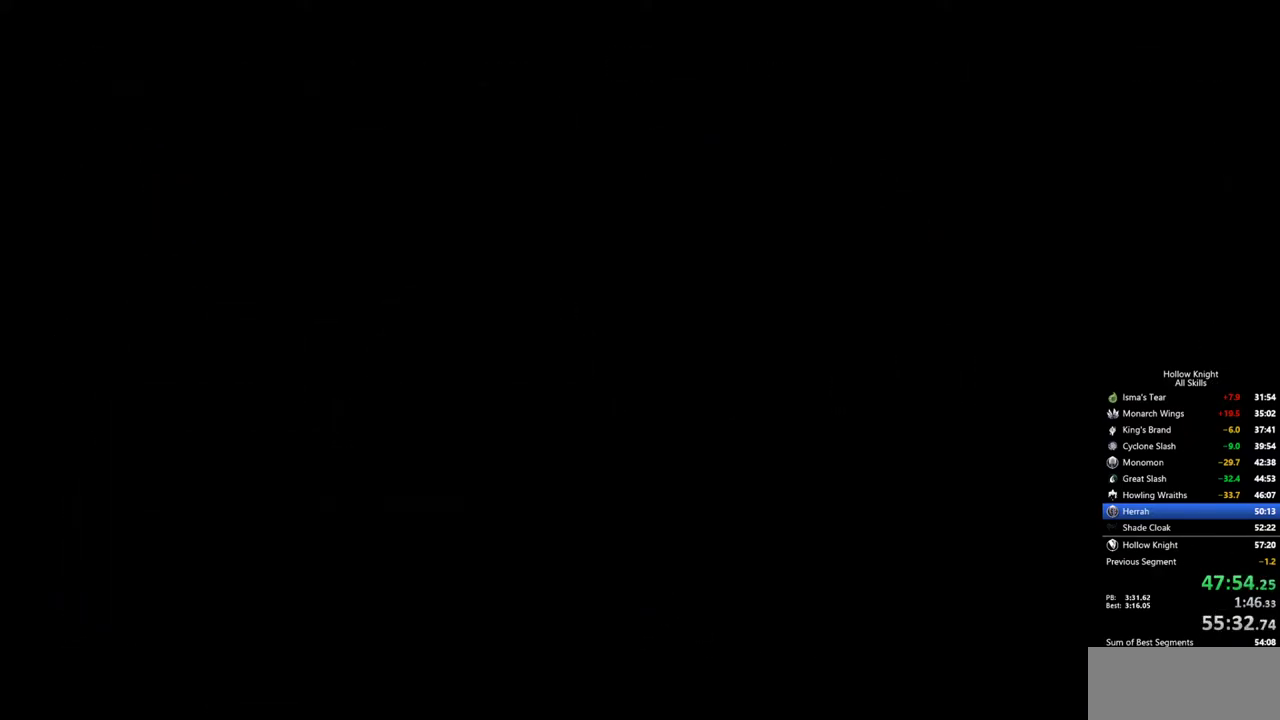
{"keys": ["right"], "events": []}
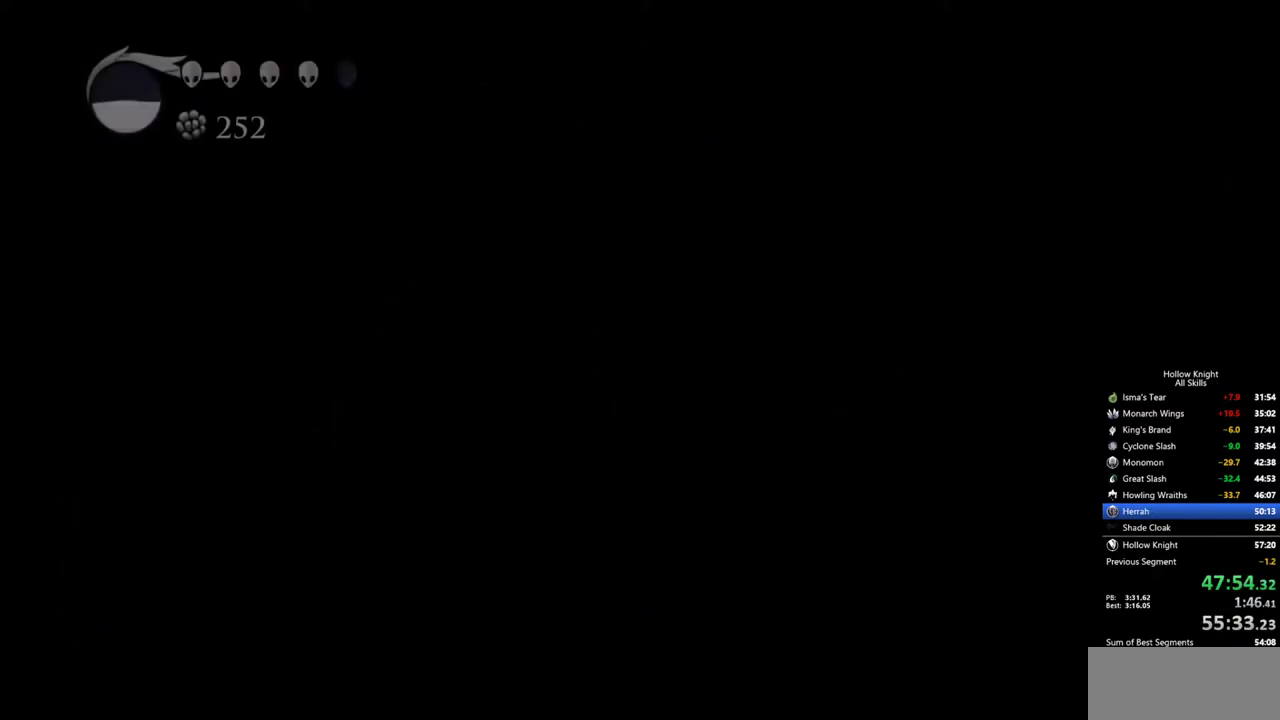
{"keys": ["right"], "events": []}
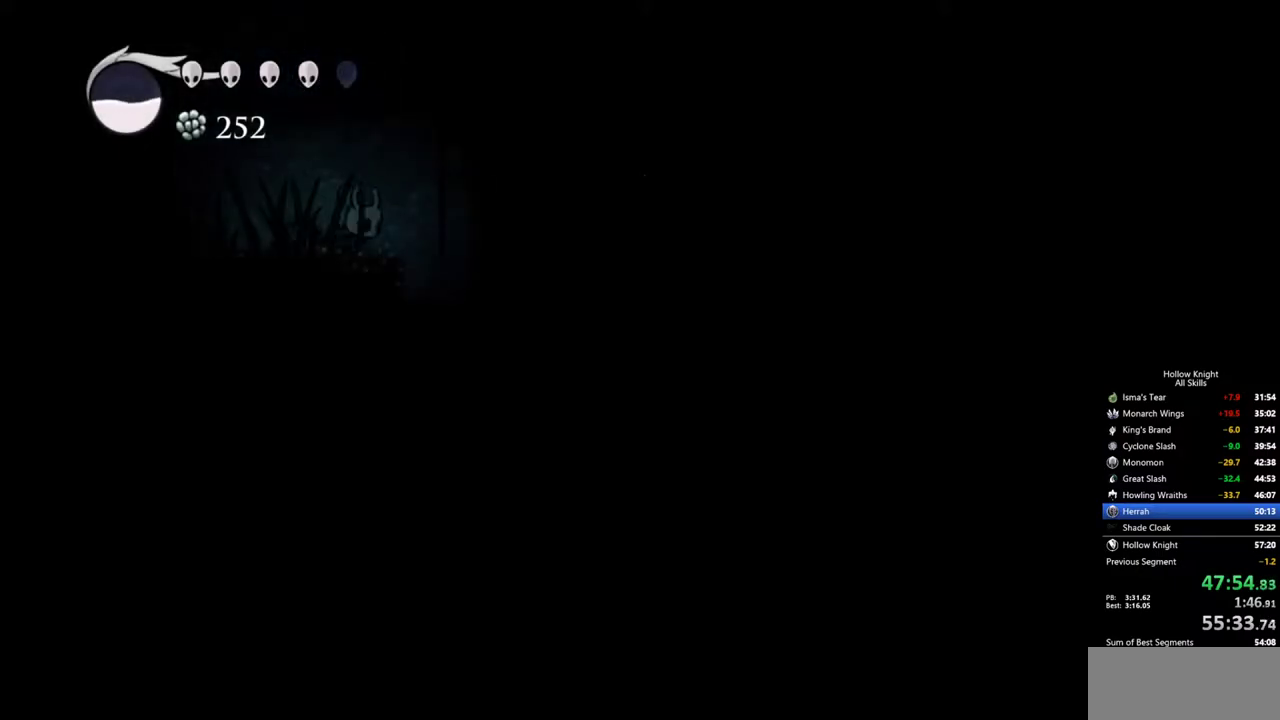
{"keys": [], "events": [[400, "right", "up"]]}
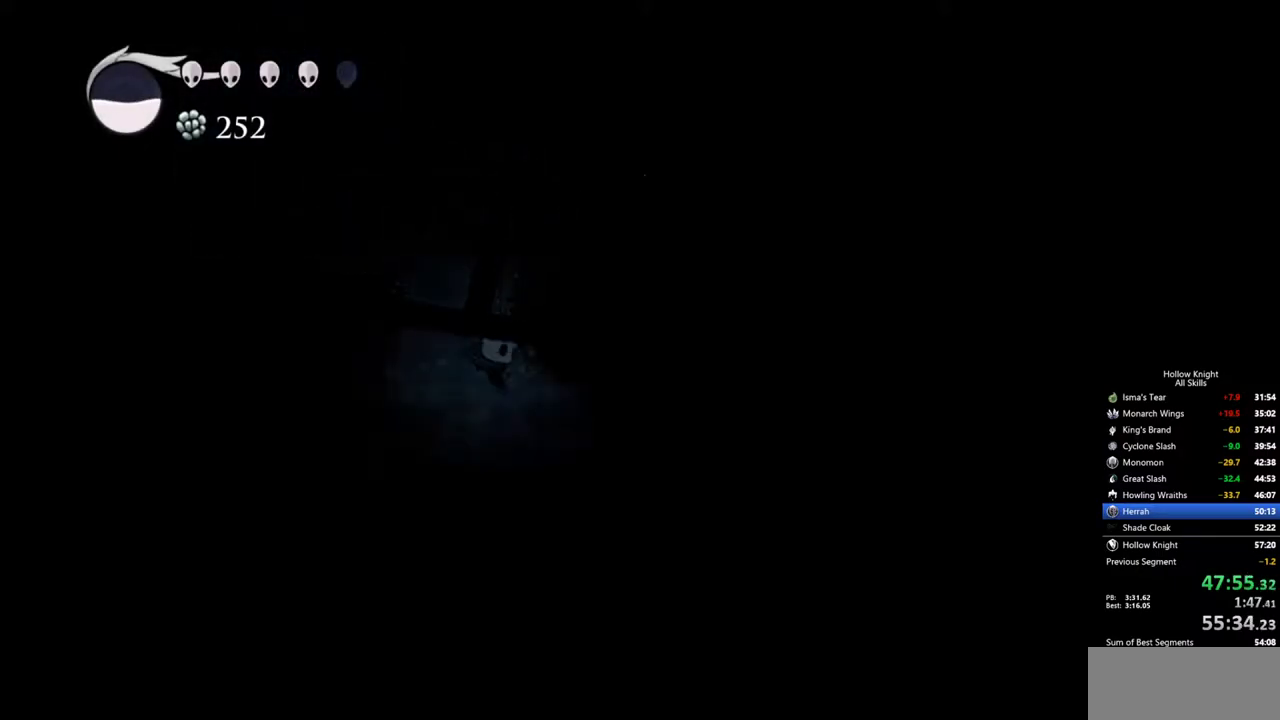
{"keys": ["right", "up"], "events": [[50, "right", "down"], [184, "up", "down"], [334, "nail", "down"], [417, "nail", "up"]]}
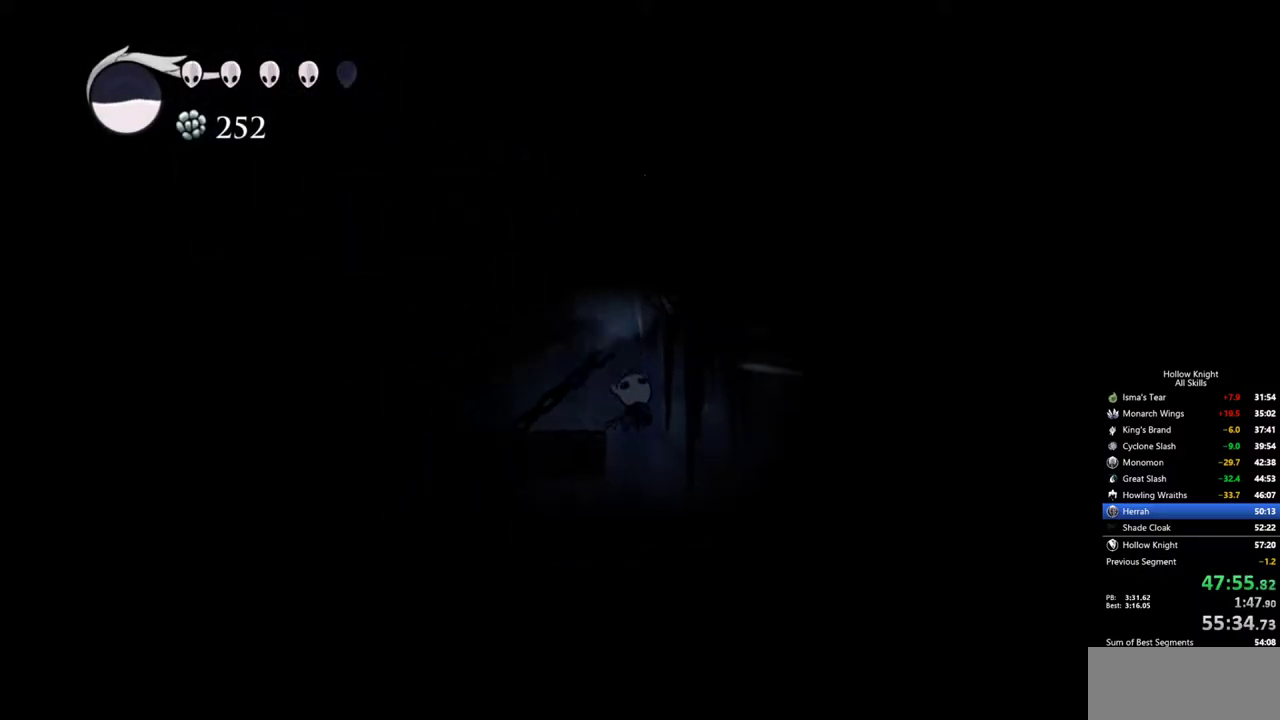
{"keys": ["inv", "left"], "events": [[17, "up", "up"], [100, "left", "down"], [100, "right", "up"], [484, "inv", "down"]]}
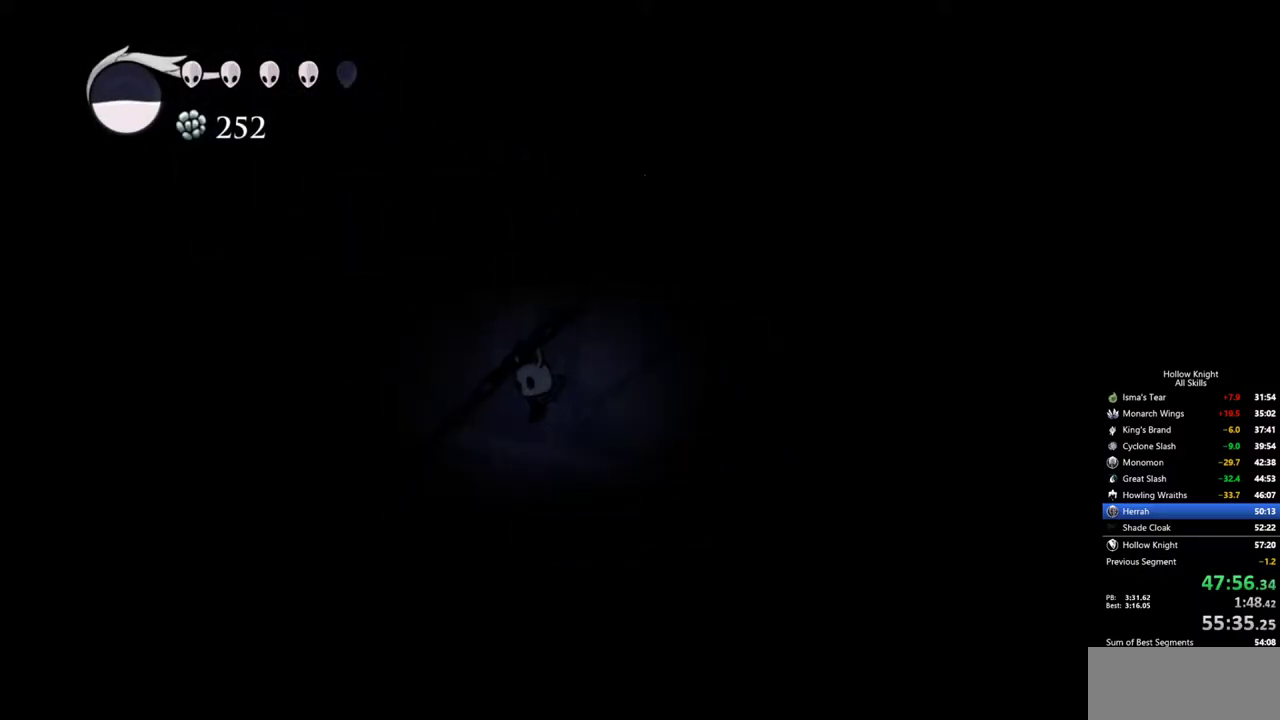
{"keys": [], "events": [[34, "left", "up"], [67, "inv", "up"]]}
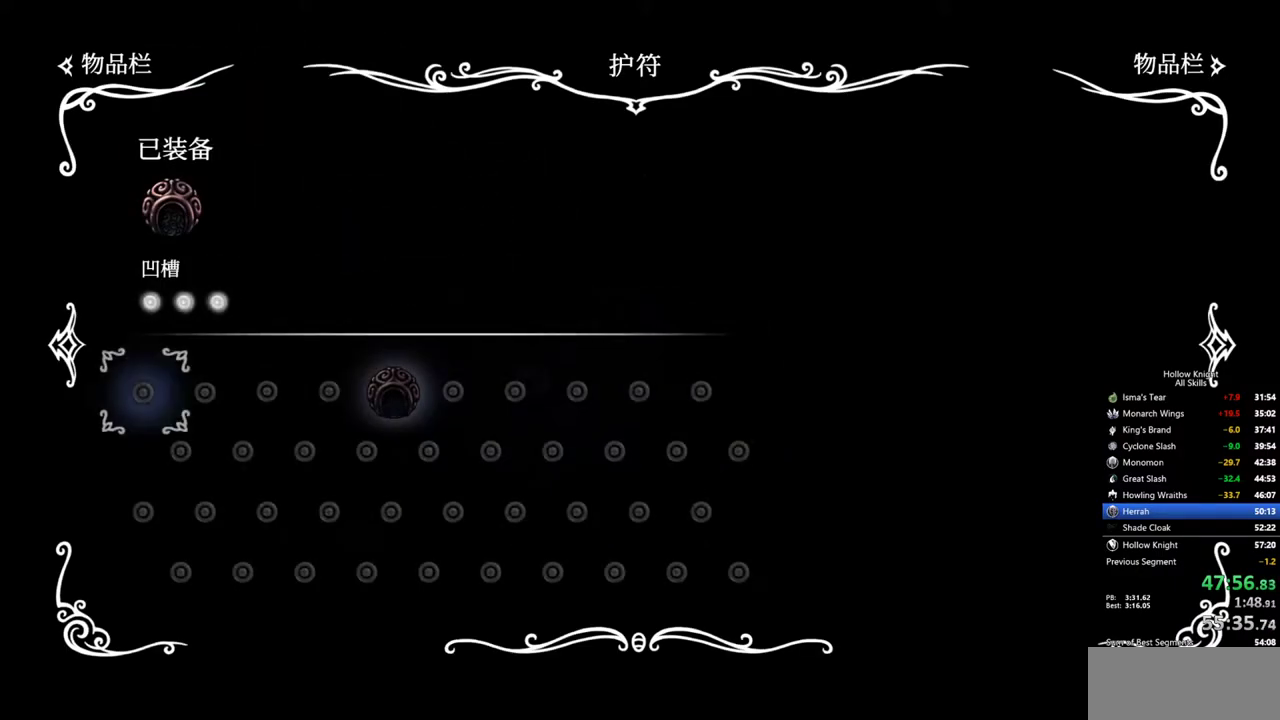
{"keys": ["right", "up"], "events": [[84, "inv", "down"], [184, "inv", "up"], [184, "right", "down"], [234, "up", "down"]]}
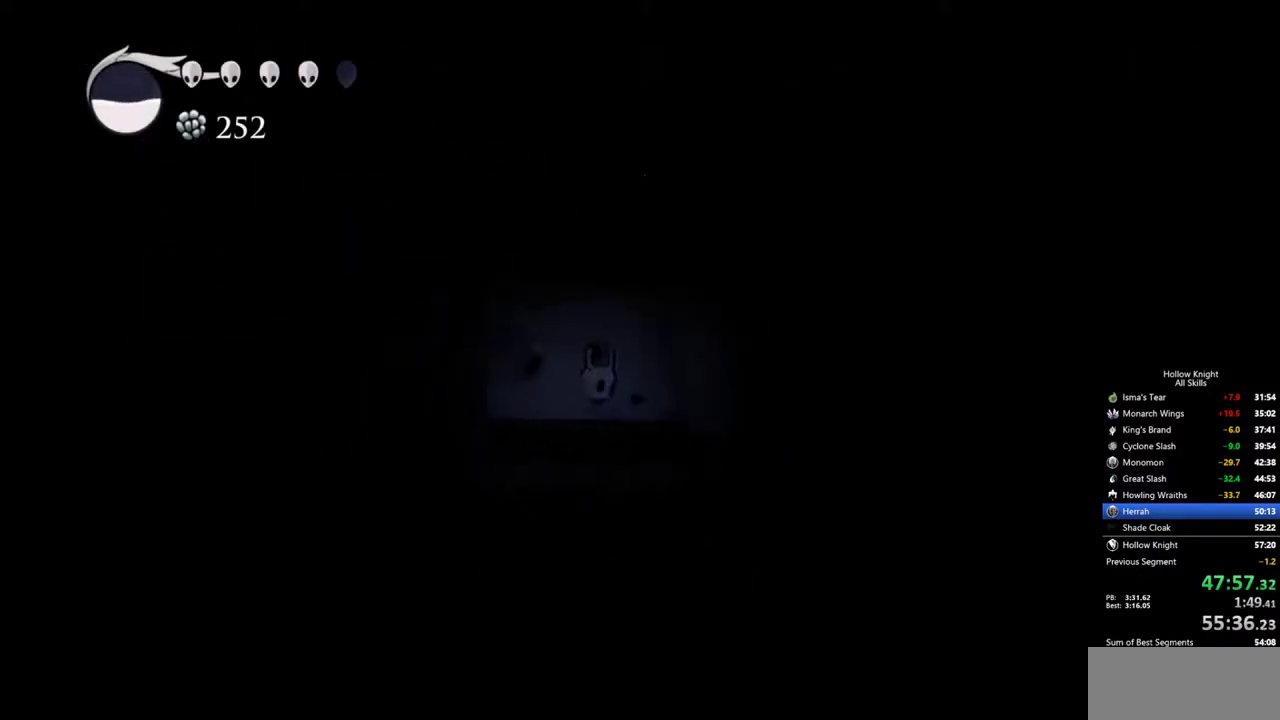
{"keys": ["left"], "events": [[150, "nail", "down"], [250, "nail", "up"], [300, "up", "up"], [484, "left", "down"], [484, "right", "up"]]}
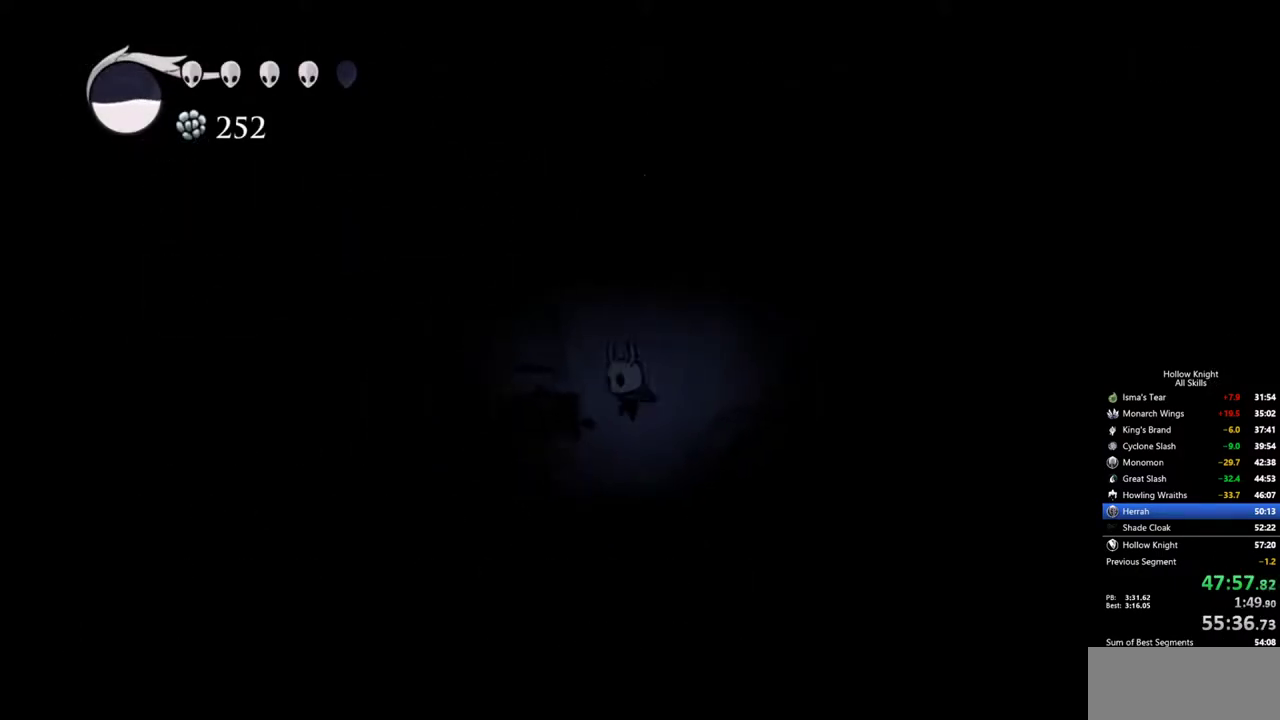
{"keys": ["dash", "left"], "events": [[267, "nail", "down"], [350, "dash", "down"], [400, "nail", "up"]]}
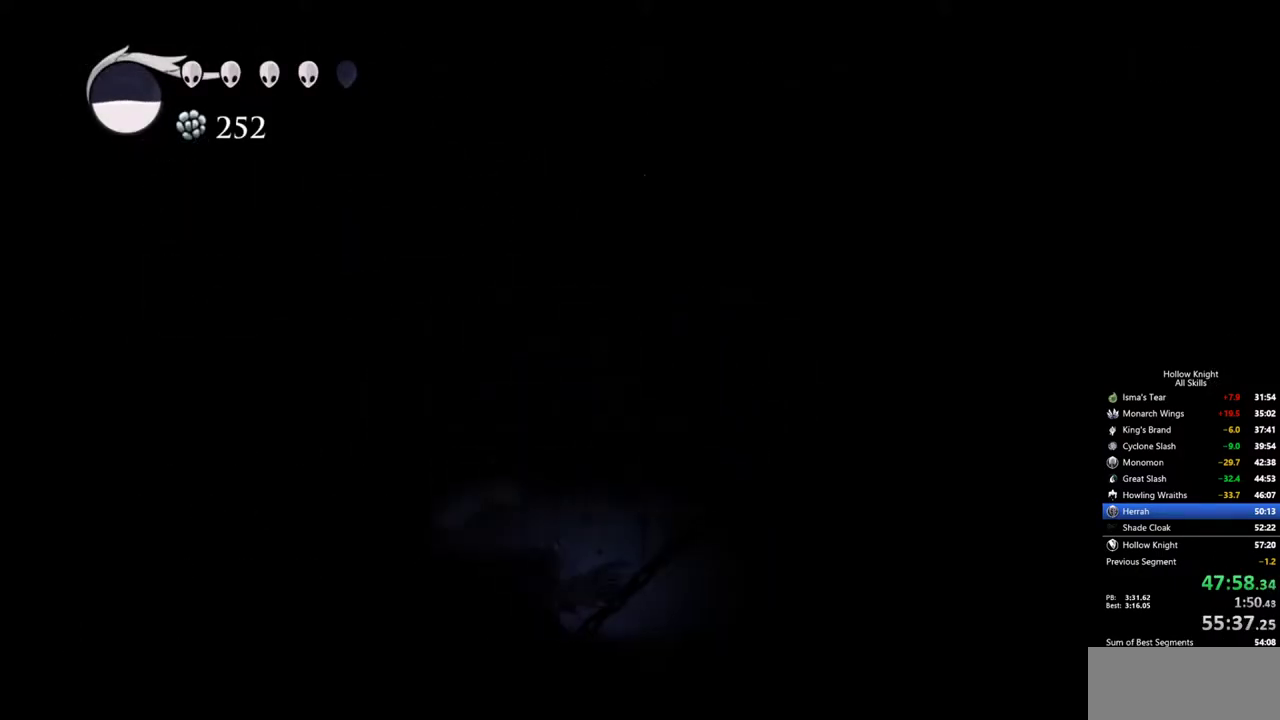
{"keys": ["jump"], "events": [[50, "dash", "up"], [184, "left", "up"], [367, "jump", "down"]]}
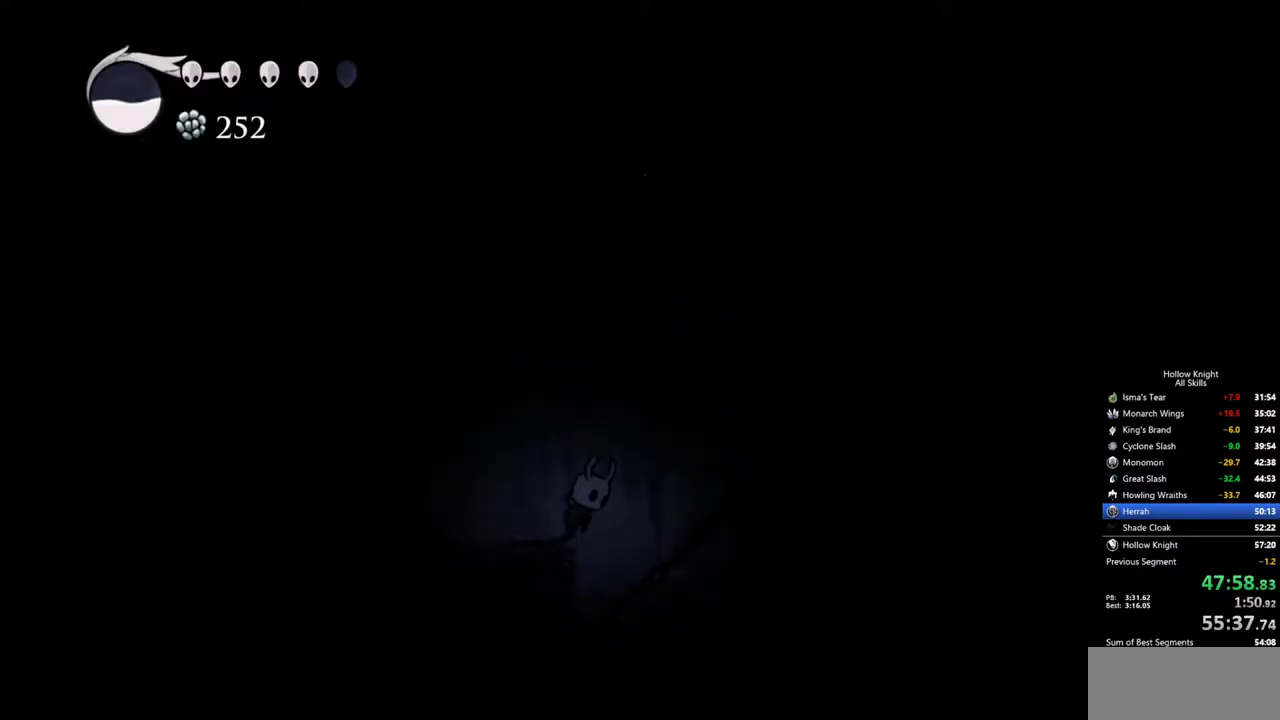
{"keys": [], "events": [[17, "left", "down"], [67, "dash", "down"], [67, "jump", "up"], [150, "dash", "up"], [434, "left", "up"]]}
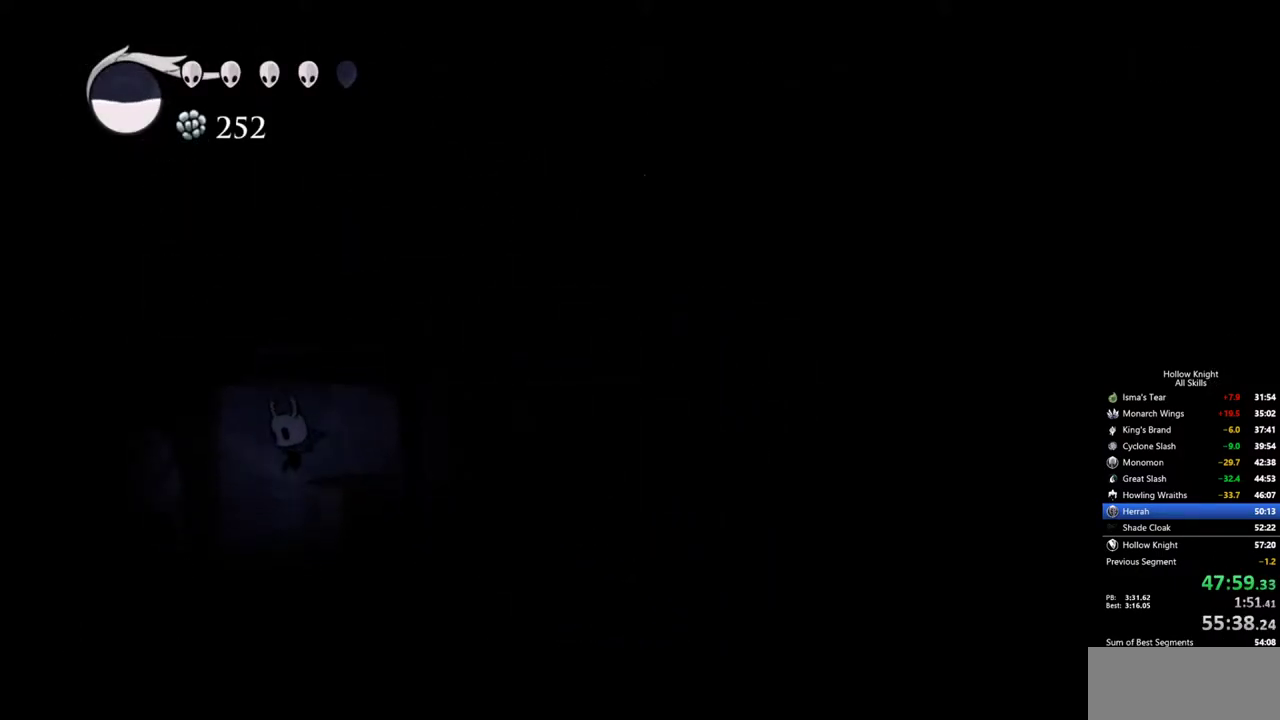
{"keys": [], "events": [[34, "left", "down"], [217, "left", "up"]]}
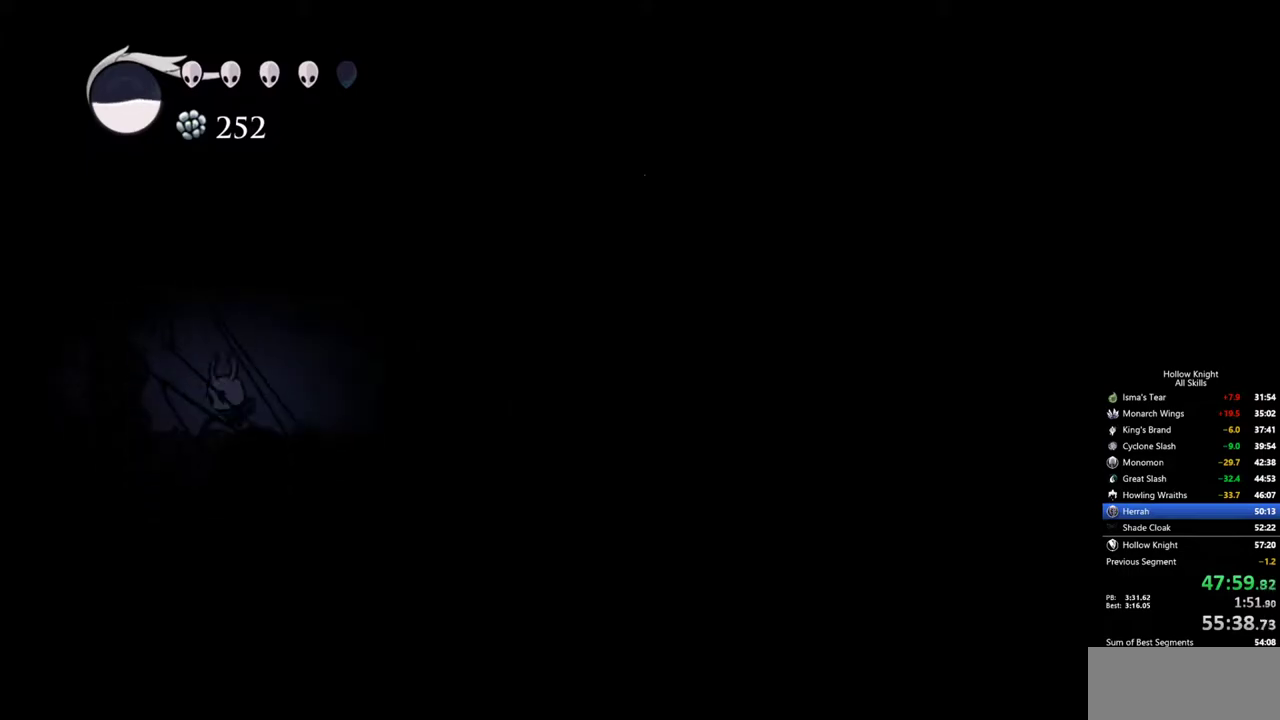
{"keys": ["dash", "right"], "events": [[184, "right", "down"], [234, "jump", "down"], [417, "dash", "down"], [417, "jump", "up"]]}
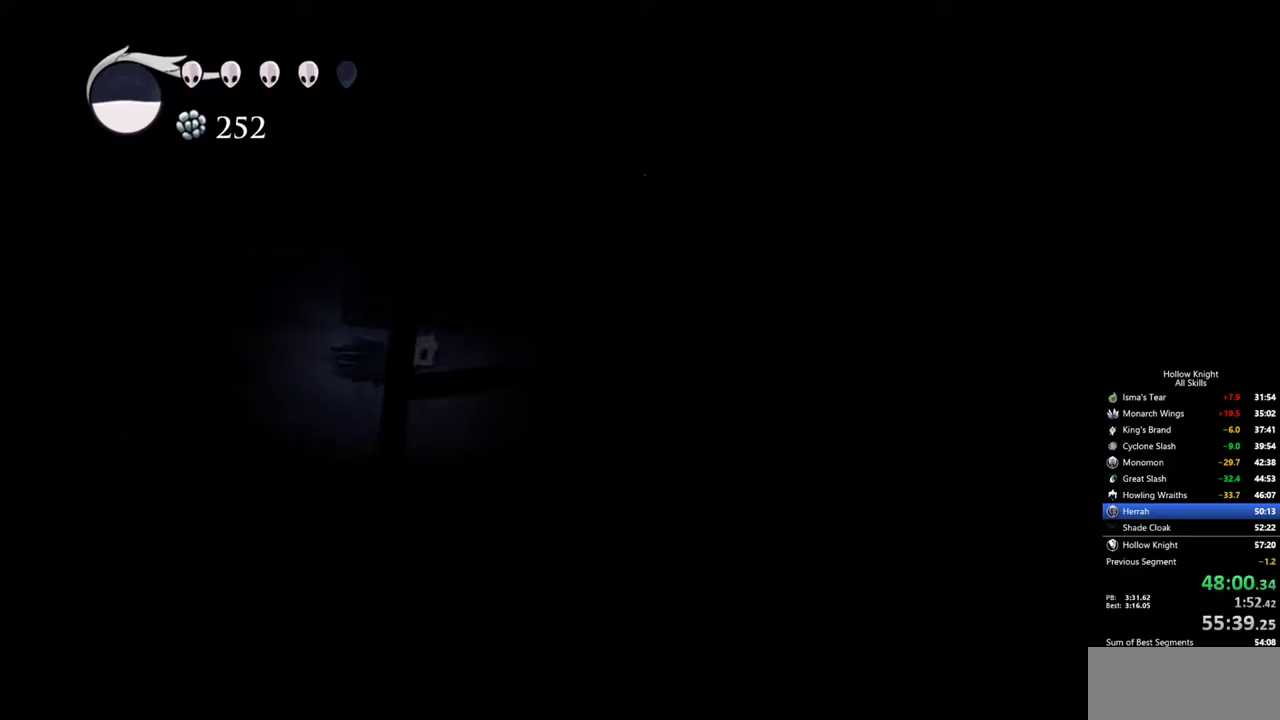
{"keys": ["down"], "events": [[67, "dash", "up"], [200, "down", "down"], [300, "nail", "down"], [434, "nail", "up"], [484, "right", "up"]]}
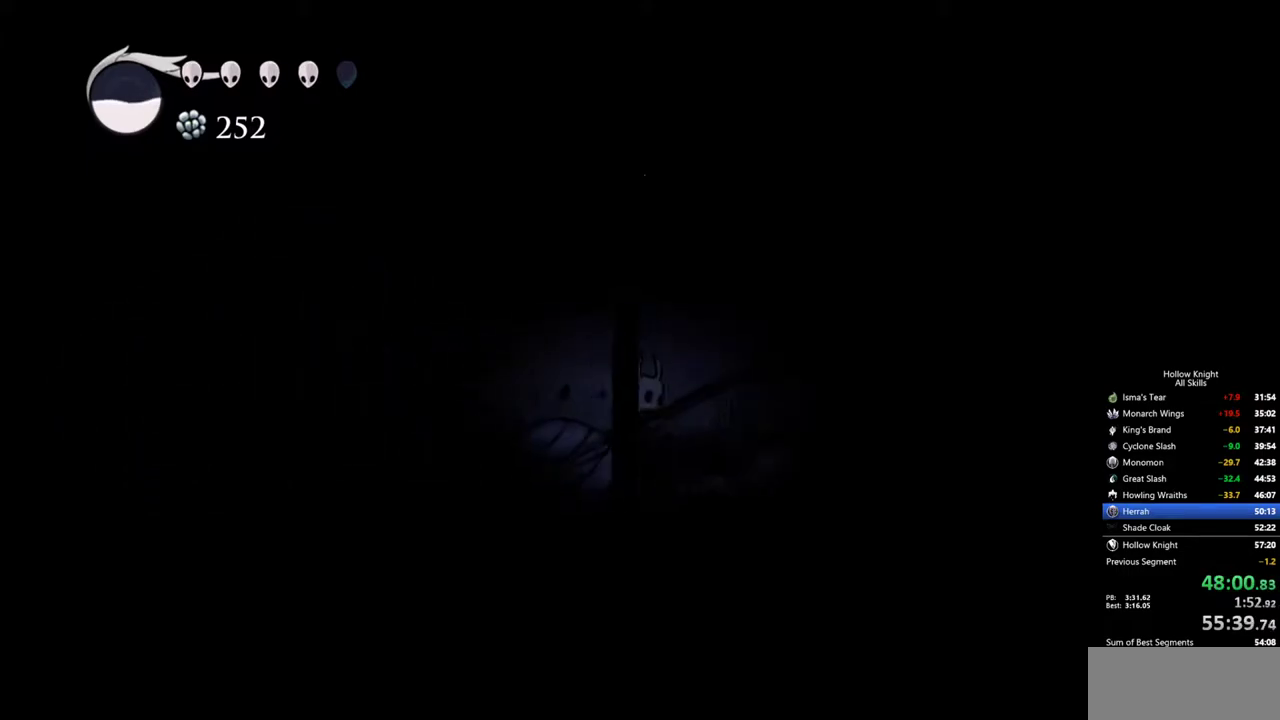
{"keys": ["jump"], "events": [[34, "down", "up"], [400, "right", "down"], [450, "jump", "down"], [500, "right", "up"]]}
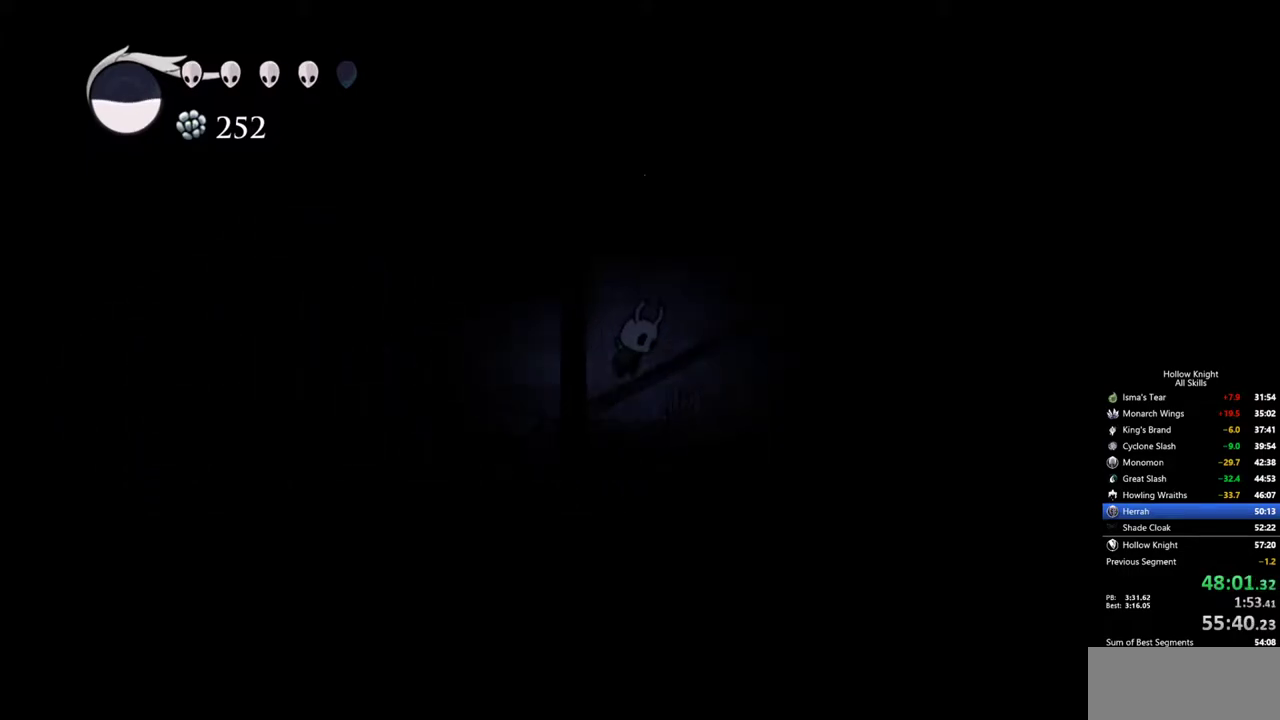
{"keys": ["right"], "events": [[100, "dash", "down"], [134, "jump", "up"], [184, "right", "down"], [234, "dash", "up"]]}
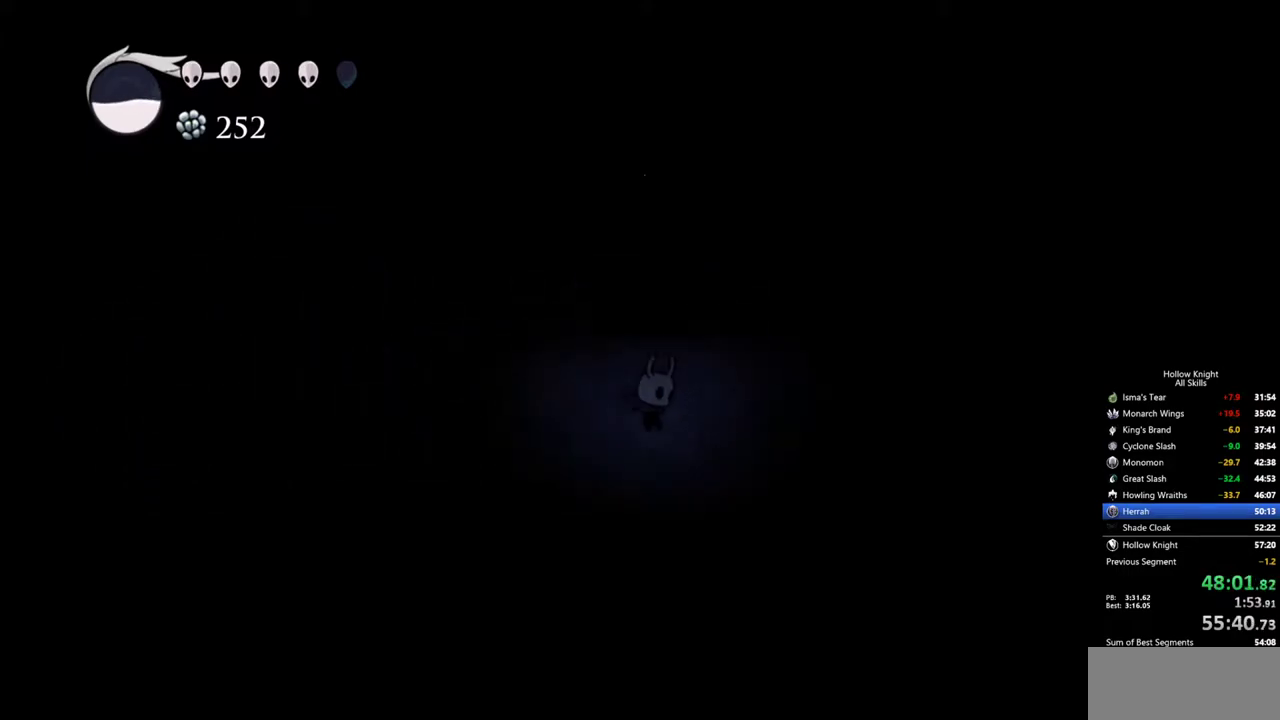
{"keys": ["right"], "events": []}